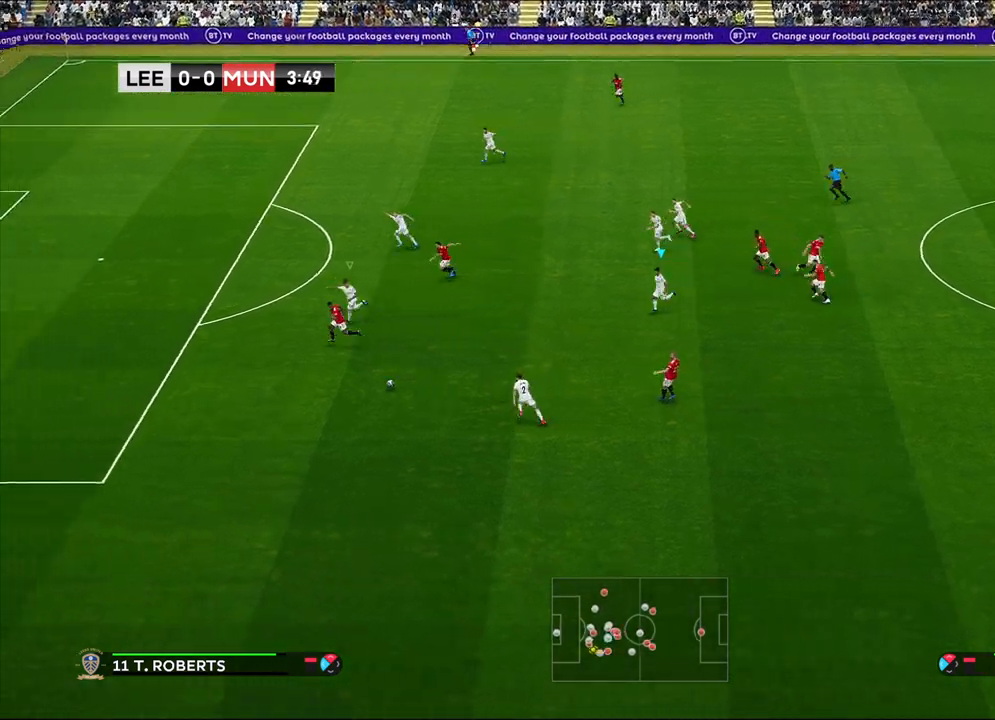
Gameplay with a controller (PlayStation layout); each line is a JSON object with the inputs held at the frame after it. "events" lists button and stick changes between this image and that frame as [ms after this image, input, new state], when the widget could be followed in between.
{"buttons": ["SQUARE", "R1", "R2"], "left_stick": "left", "right_stick": "center", "events": [[167, "L1", "down"], [200, "R2", "down"], [200, "left_stick", "left"], [350, "L1", "up"]]}
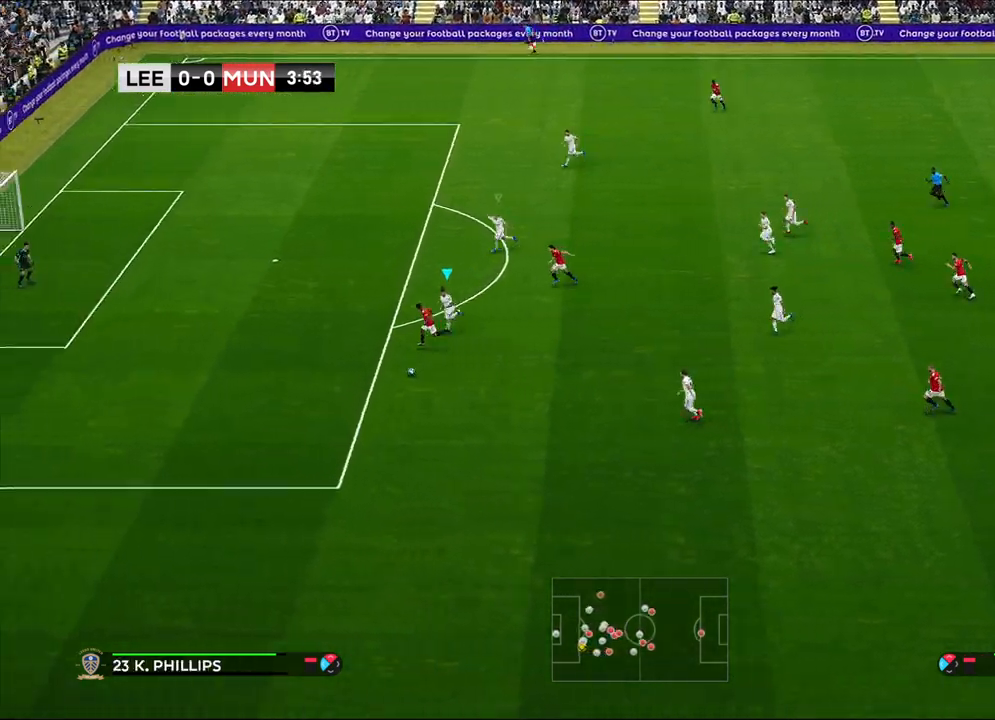
{"buttons": ["SQUARE", "R1", "R2"], "left_stick": "left", "right_stick": "center", "events": []}
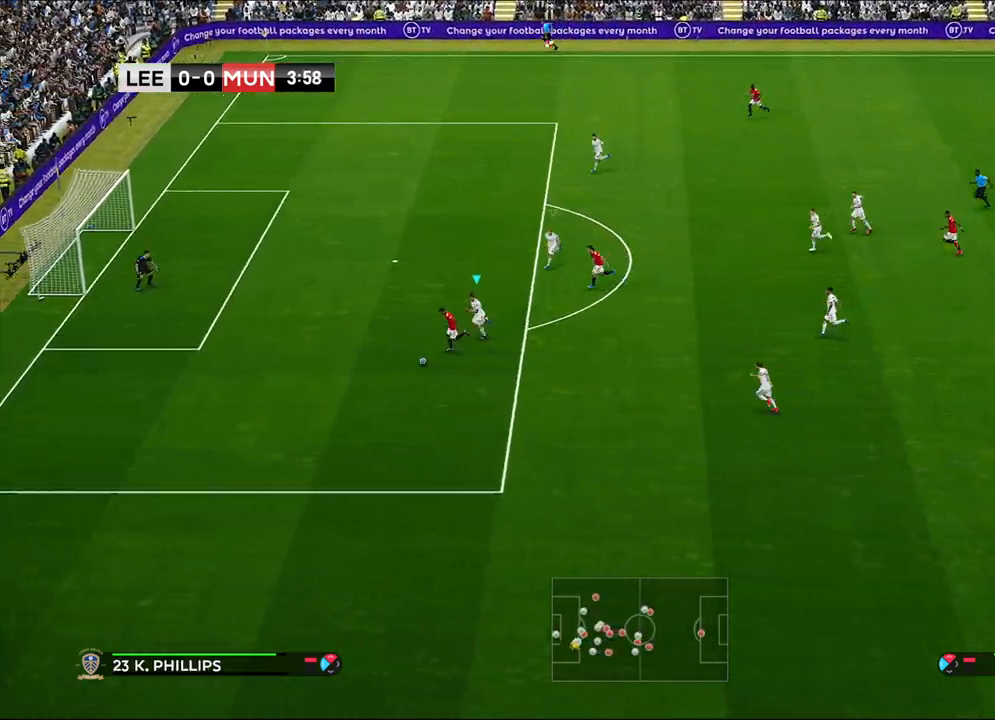
{"buttons": ["R1", "R2"], "left_stick": "left", "right_stick": "center", "events": [[50, "SQUARE", "up"]]}
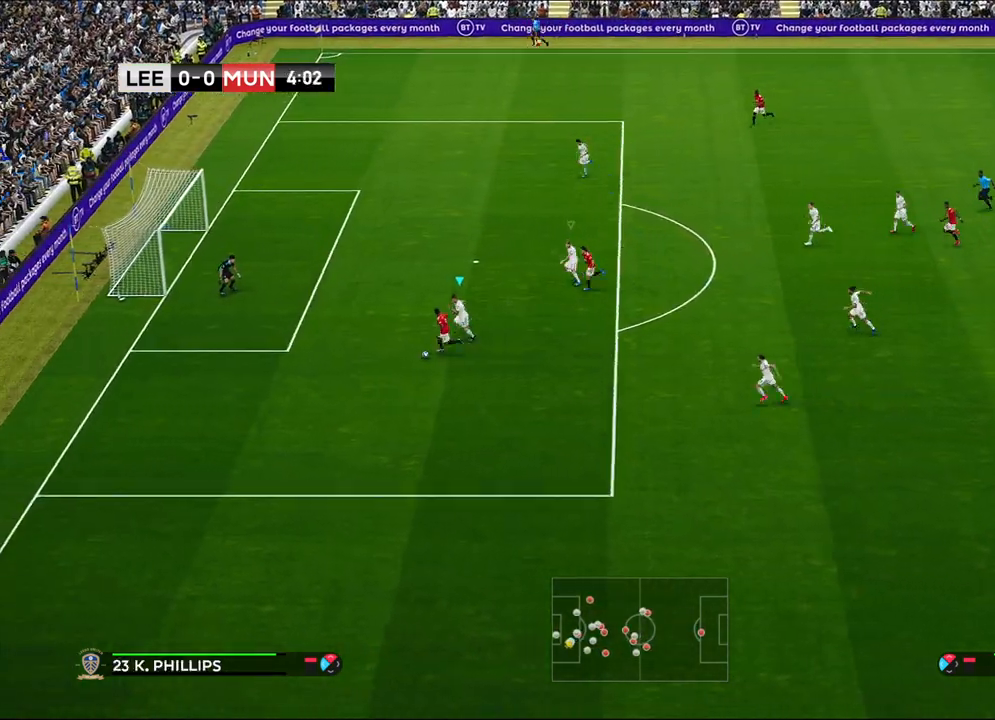
{"buttons": ["CROSS"], "left_stick": "down-left", "right_stick": "center", "events": [[300, "CROSS", "down"], [300, "left_stick", "down-left"], [450, "R1", "up"], [450, "R2", "up"]]}
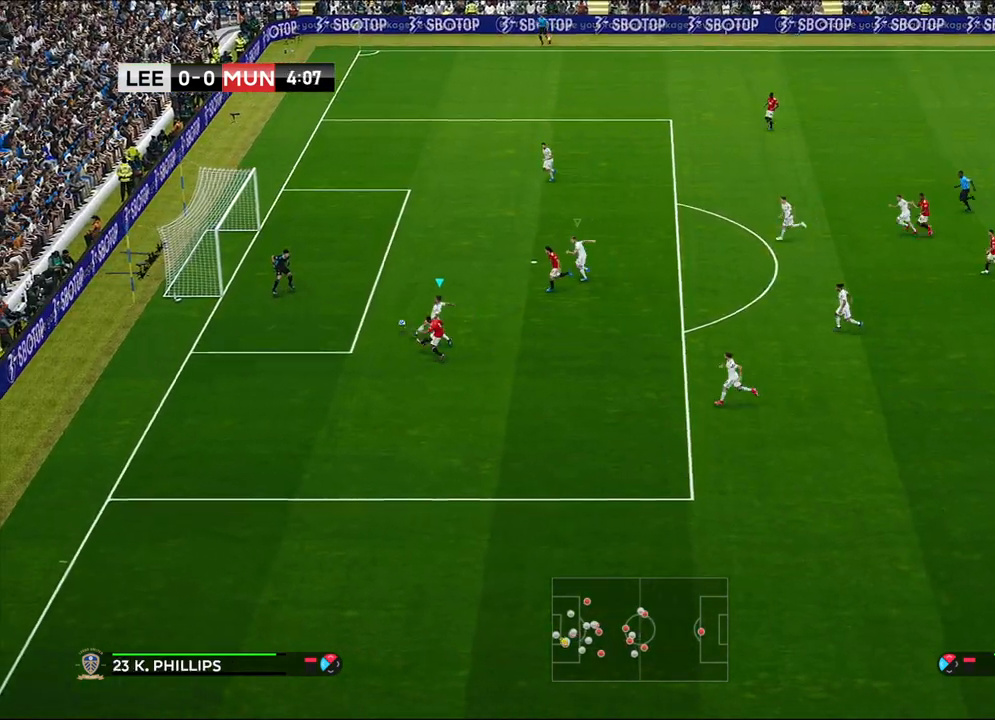
{"buttons": [], "left_stick": "right", "right_stick": "center", "events": [[67, "left_stick", "center"], [150, "CROSS", "up"], [317, "left_stick", "right"]]}
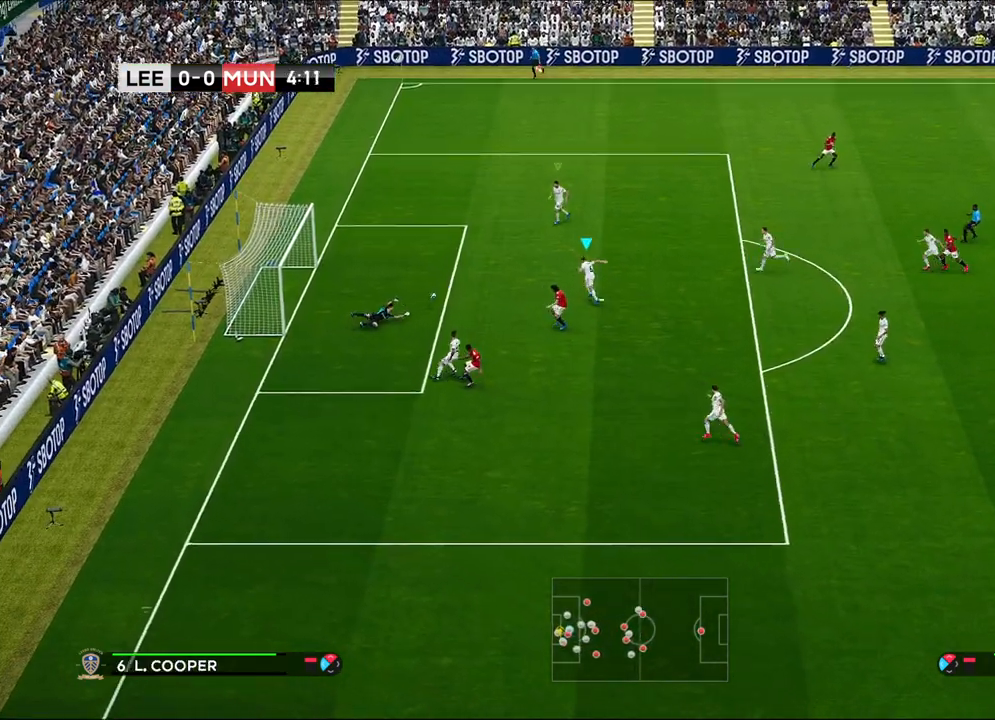
{"buttons": [], "left_stick": "up", "right_stick": "center", "events": [[83, "left_stick", "up"], [200, "left_stick", "up-left"], [250, "R1", "down"], [383, "left_stick", "up"], [433, "R1", "up"]]}
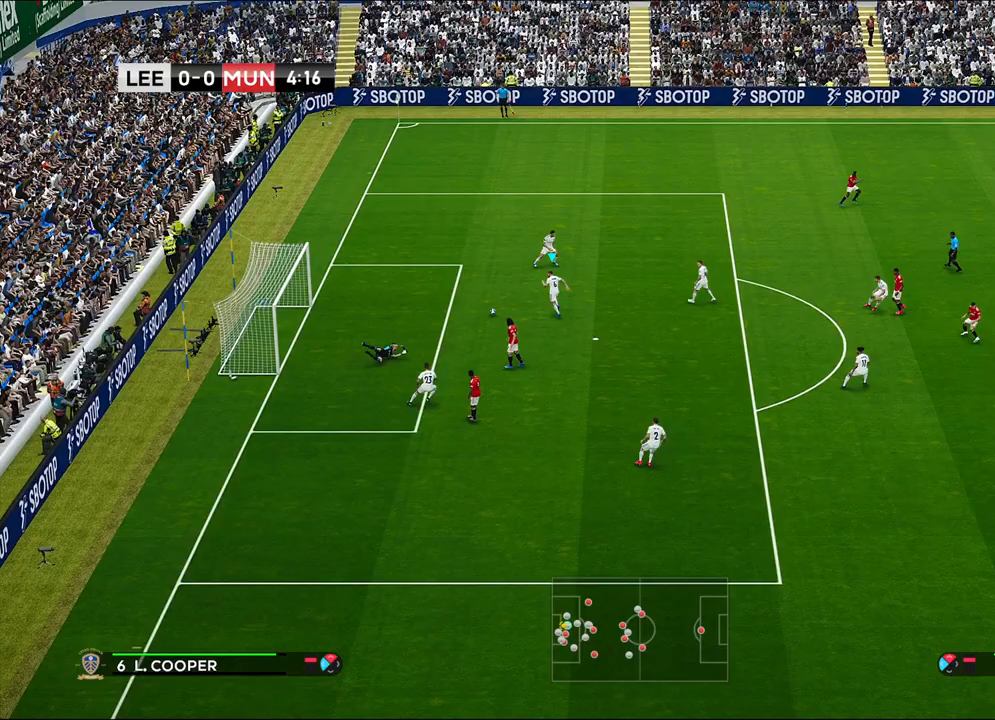
{"buttons": [], "left_stick": "up-right", "right_stick": "center", "events": [[367, "left_stick", "up-right"]]}
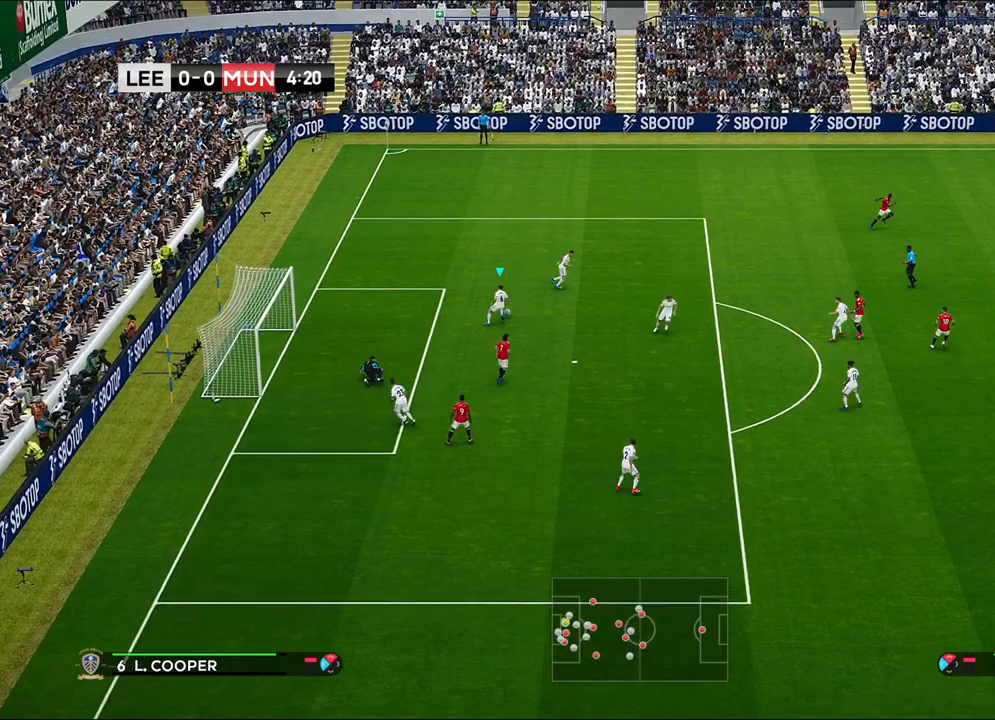
{"buttons": [], "left_stick": "up-right", "right_stick": "center", "events": []}
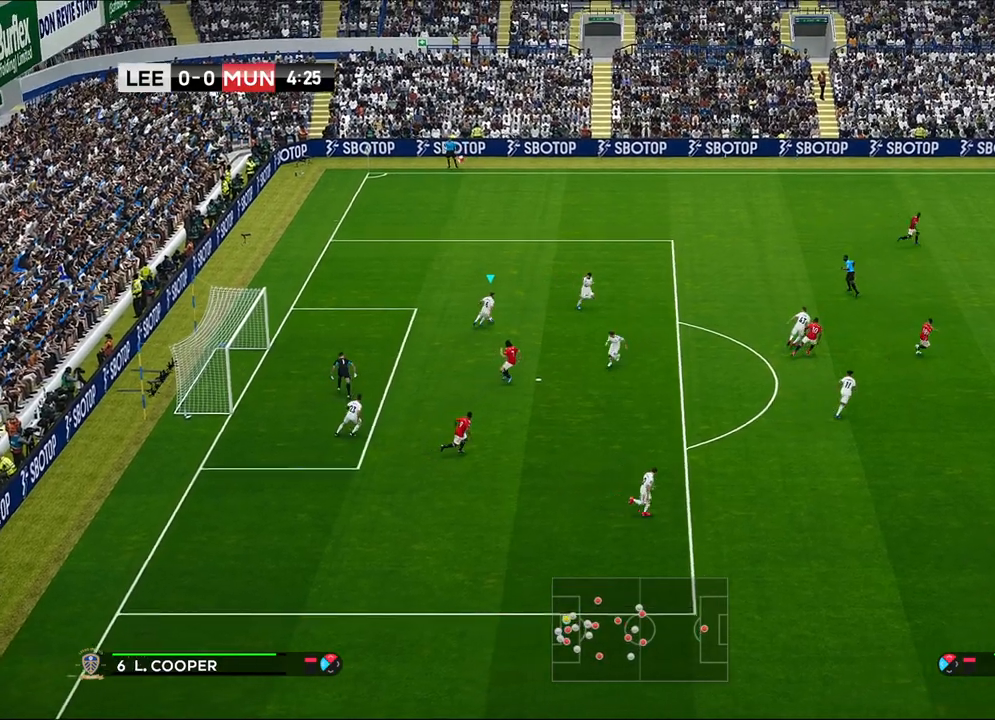
{"buttons": [], "left_stick": "up", "right_stick": "center", "events": [[433, "left_stick", "up"]]}
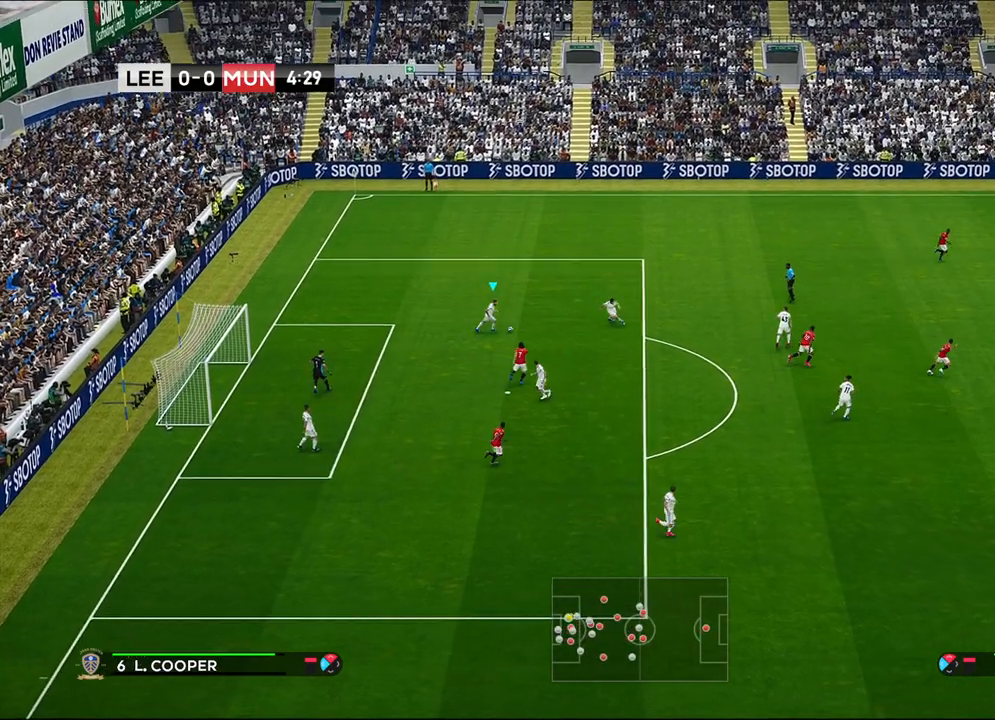
{"buttons": [], "left_stick": "up", "right_stick": "center", "events": [[33, "left_stick", "center"], [100, "left_stick", "up"]]}
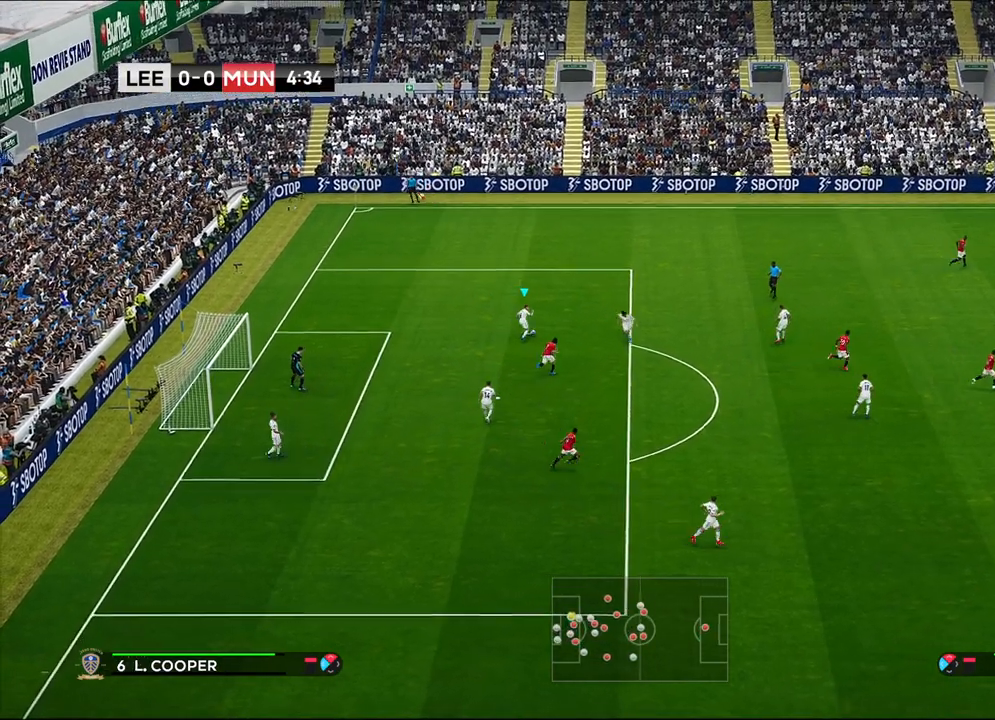
{"buttons": [], "left_stick": "left", "right_stick": "center", "events": [[333, "left_stick", "left"]]}
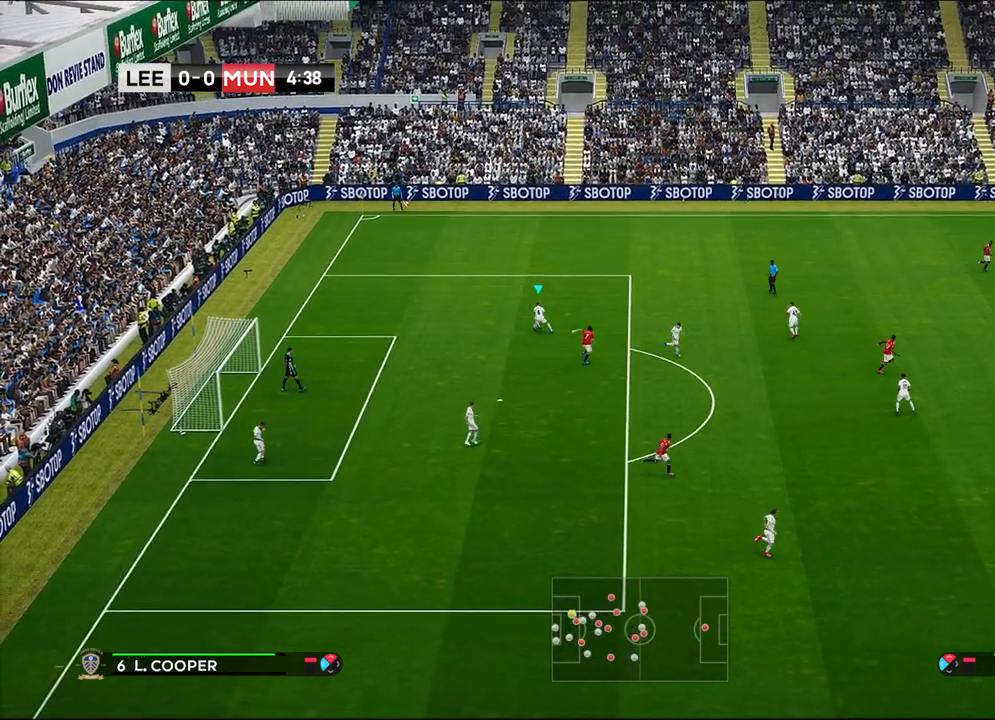
{"buttons": [], "left_stick": "down-left", "right_stick": "center", "events": [[300, "left_stick", "down-left"]]}
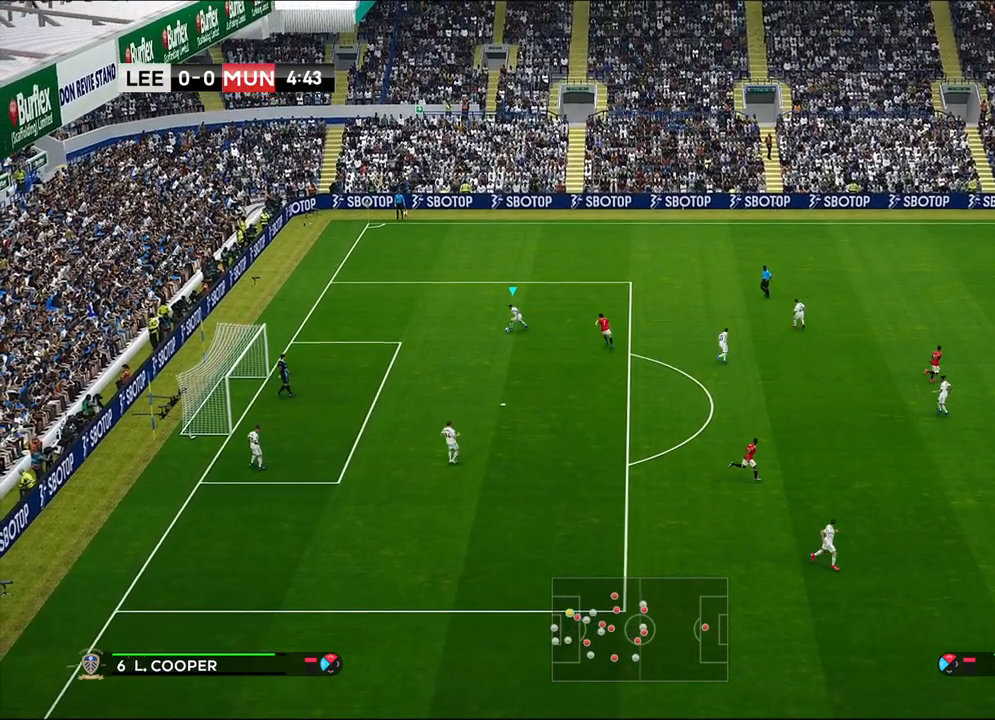
{"buttons": [], "left_stick": "down", "right_stick": "center", "events": [[83, "left_stick", "down"], [183, "CROSS", "down"], [333, "CROSS", "up"]]}
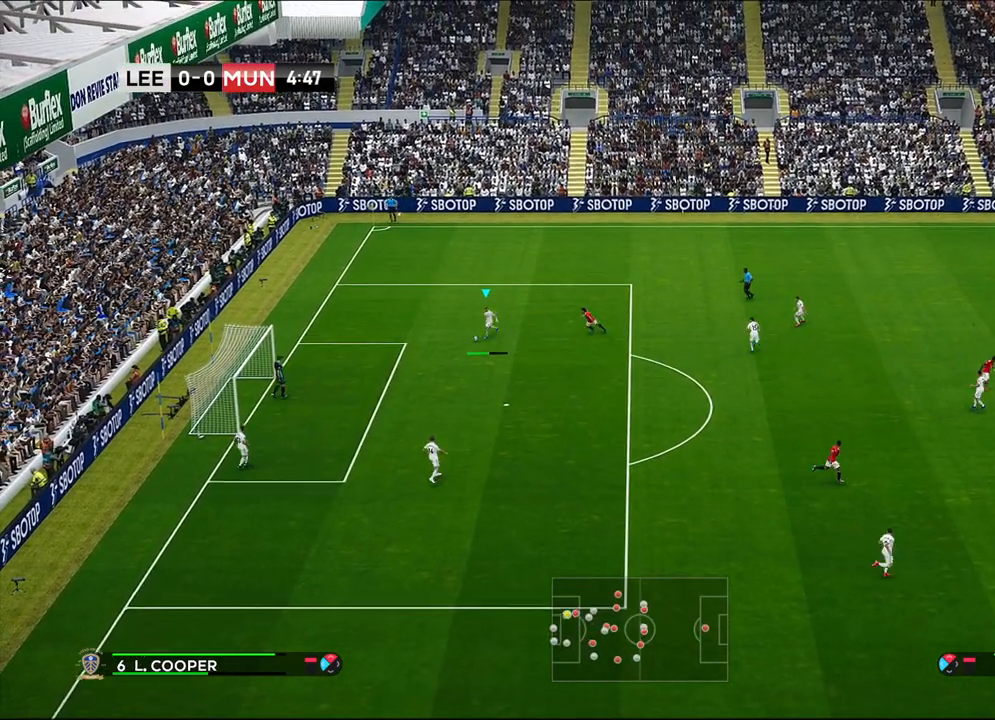
{"buttons": [], "left_stick": "center", "right_stick": "center", "events": [[200, "left_stick", "center"]]}
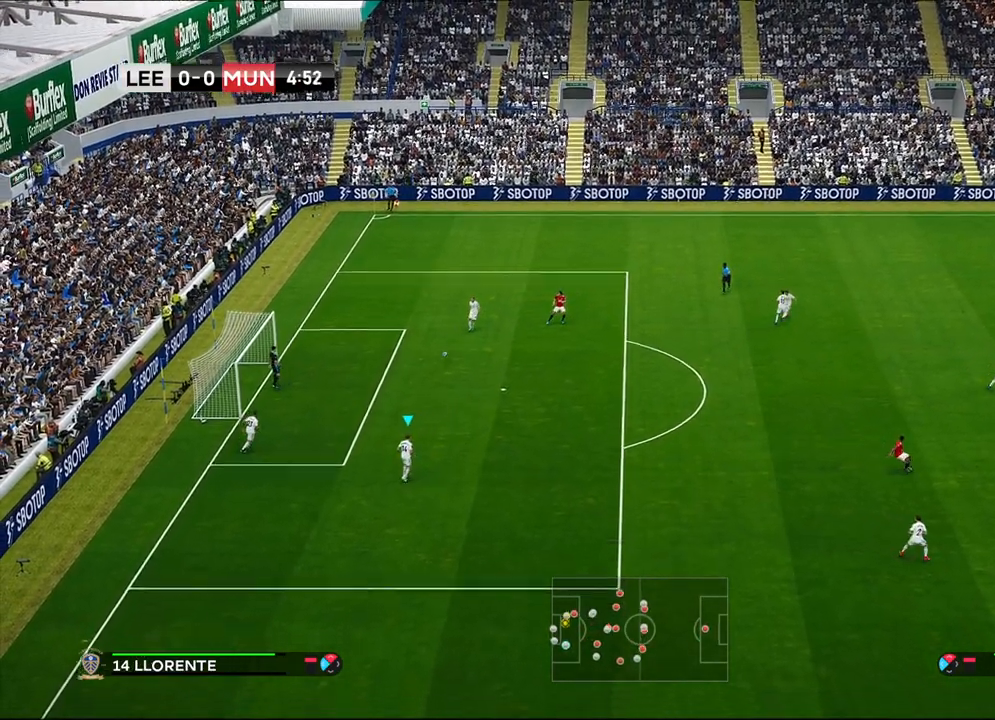
{"buttons": [], "left_stick": "center", "right_stick": "center", "events": []}
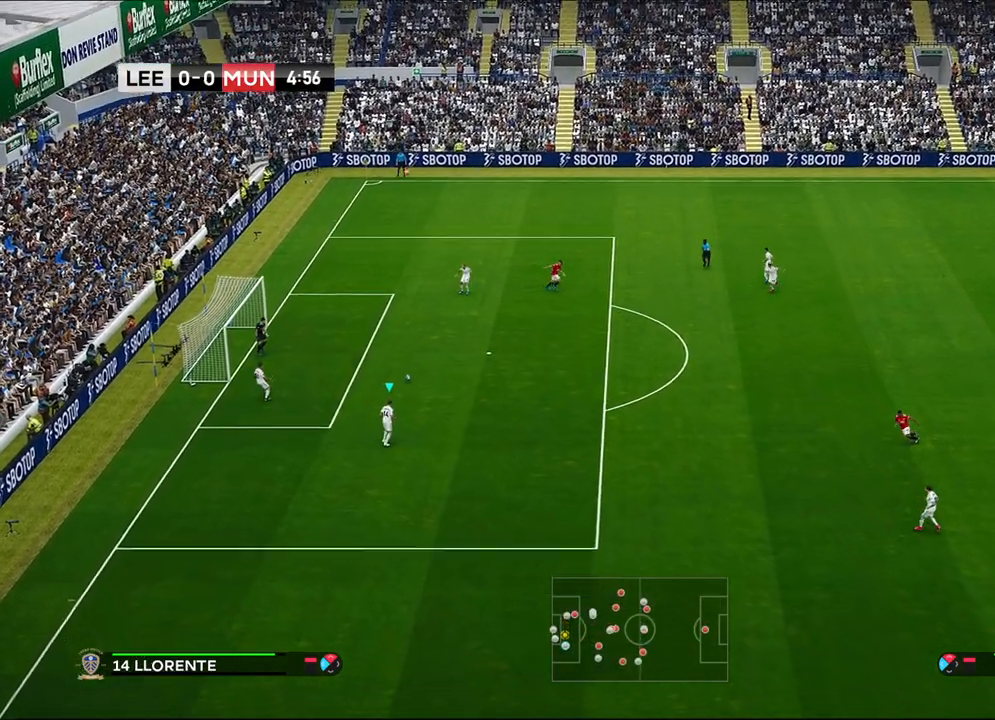
{"buttons": [], "left_stick": "up-right", "right_stick": "center", "events": [[17, "left_stick", "up-right"]]}
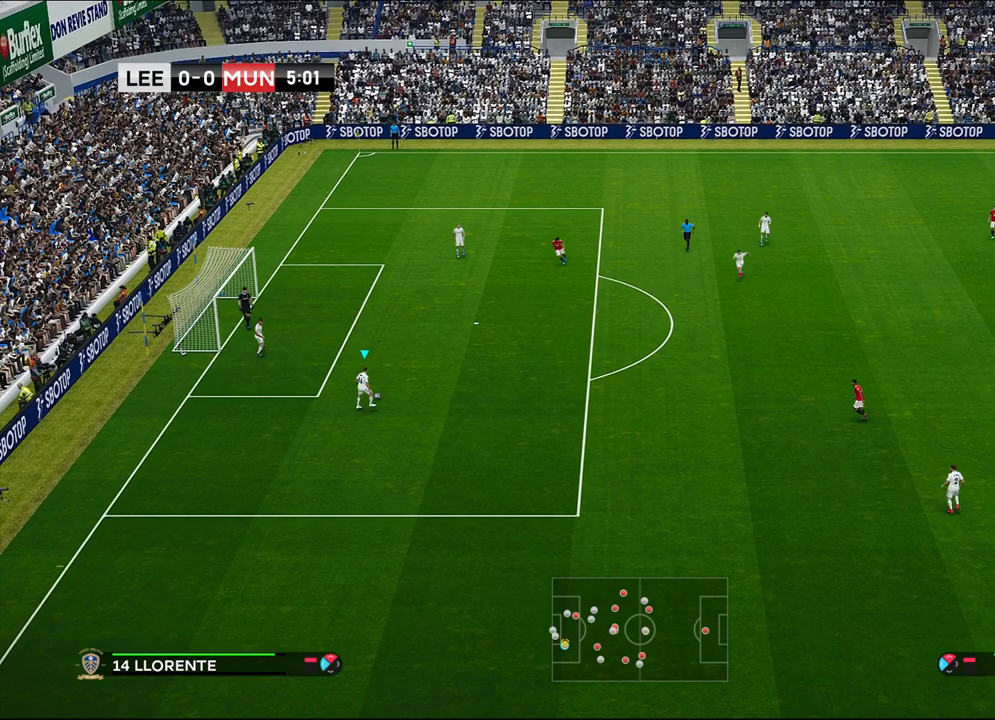
{"buttons": [], "left_stick": "right", "right_stick": "center", "events": [[450, "left_stick", "right"]]}
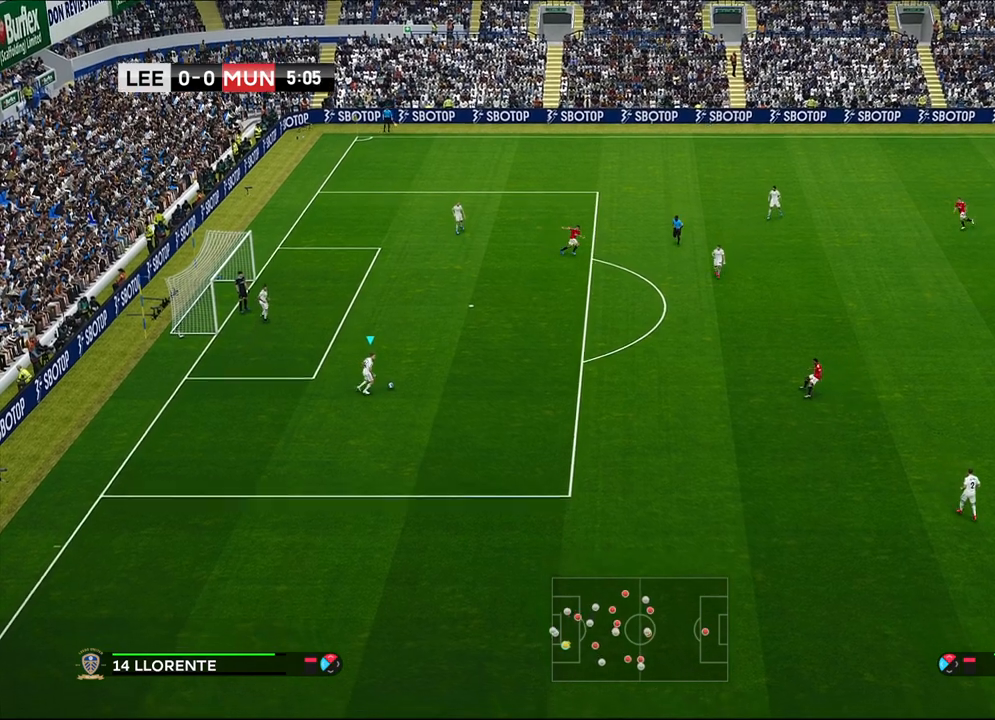
{"buttons": [], "left_stick": "right", "right_stick": "center", "events": []}
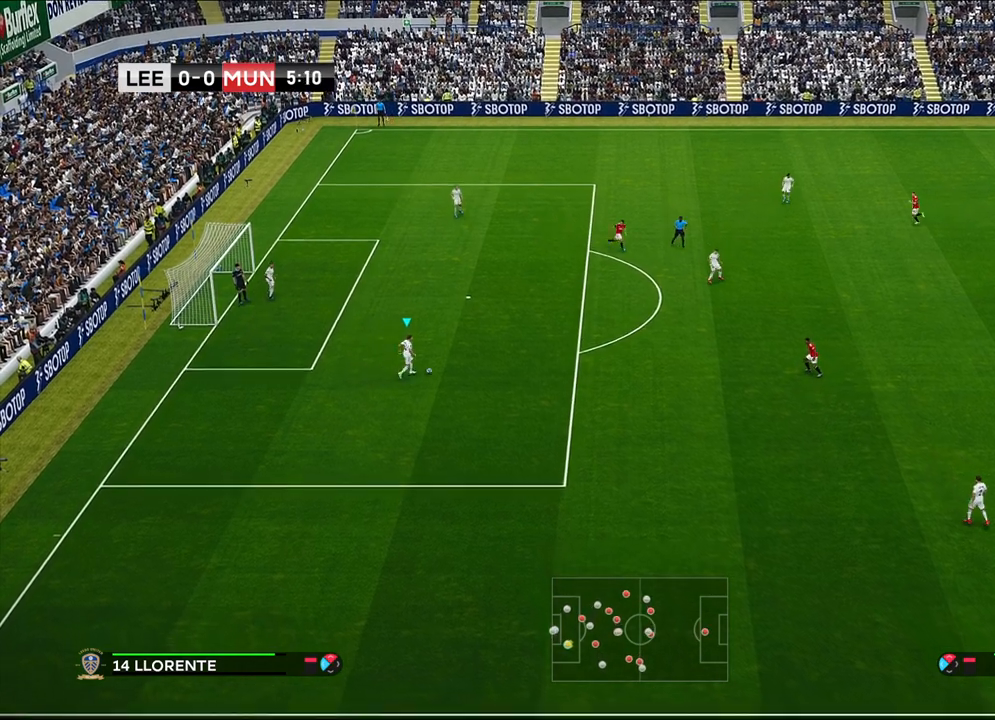
{"buttons": [], "left_stick": "down-right", "right_stick": "center", "events": [[200, "left_stick", "down-right"]]}
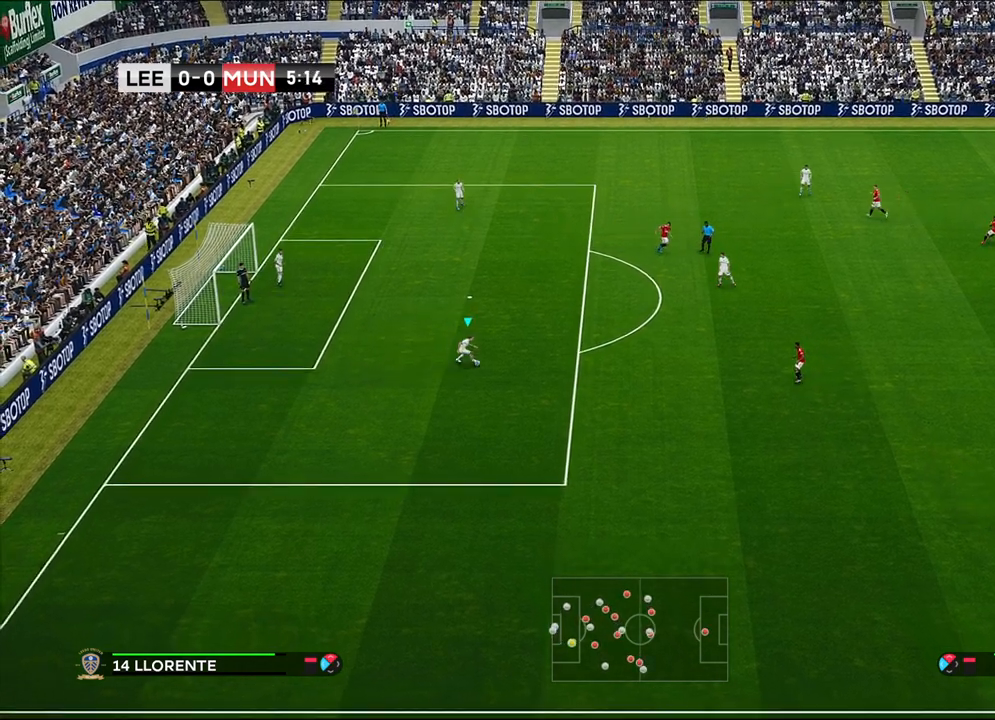
{"buttons": ["CROSS"], "left_stick": "down-right", "right_stick": "center", "events": [[367, "CROSS", "down"]]}
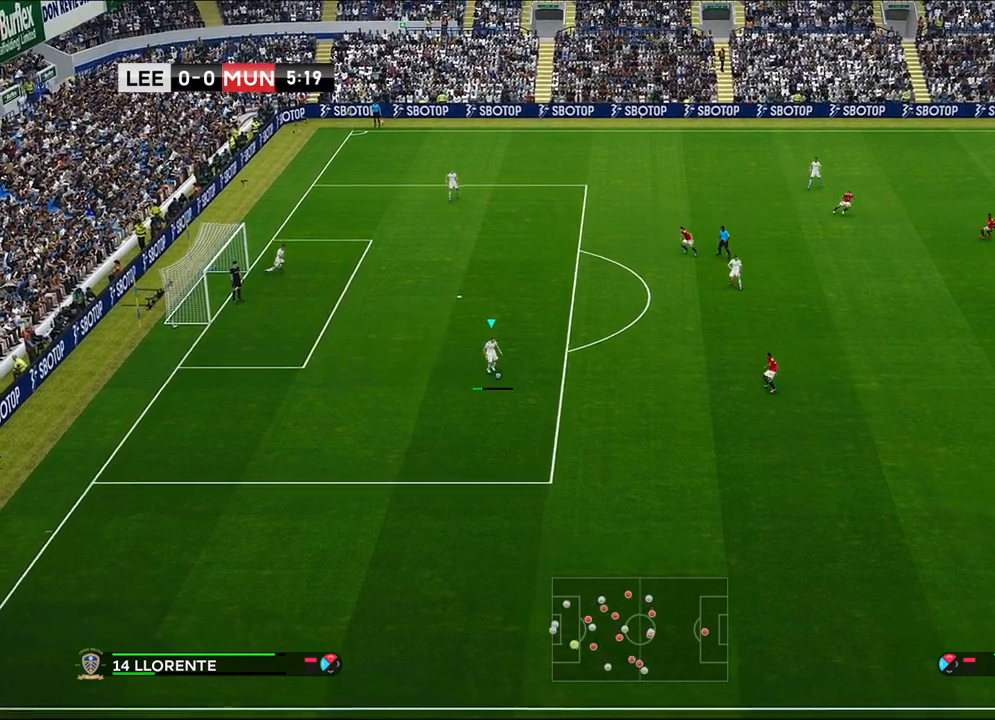
{"buttons": [], "left_stick": "center", "right_stick": "center", "events": [[50, "CROSS", "up"], [433, "left_stick", "center"]]}
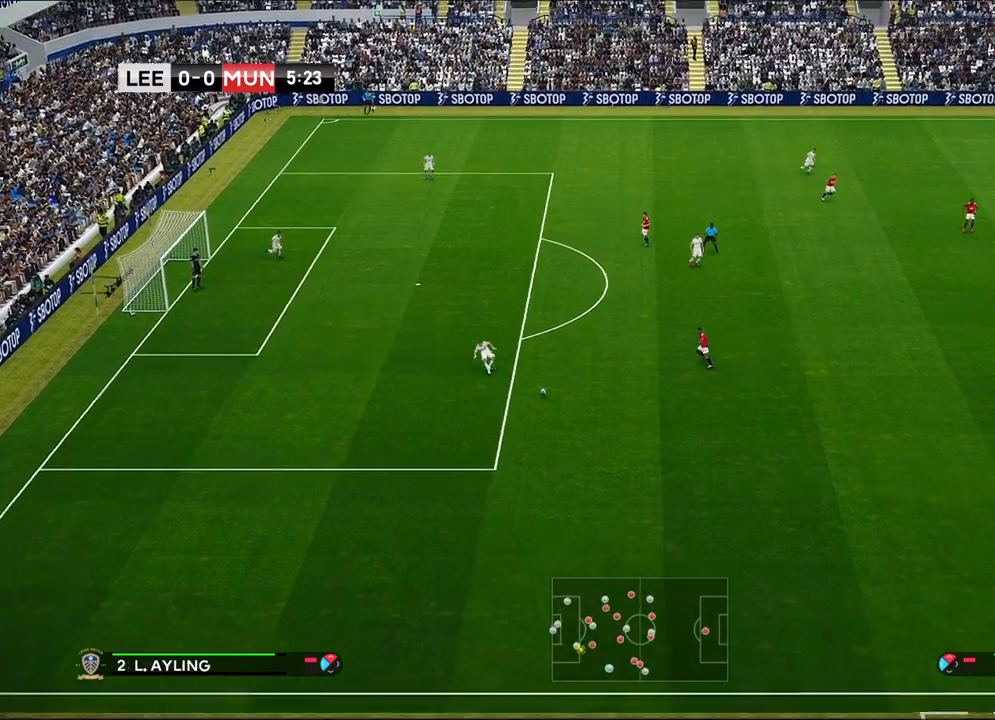
{"buttons": [], "left_stick": "center", "right_stick": "center", "events": []}
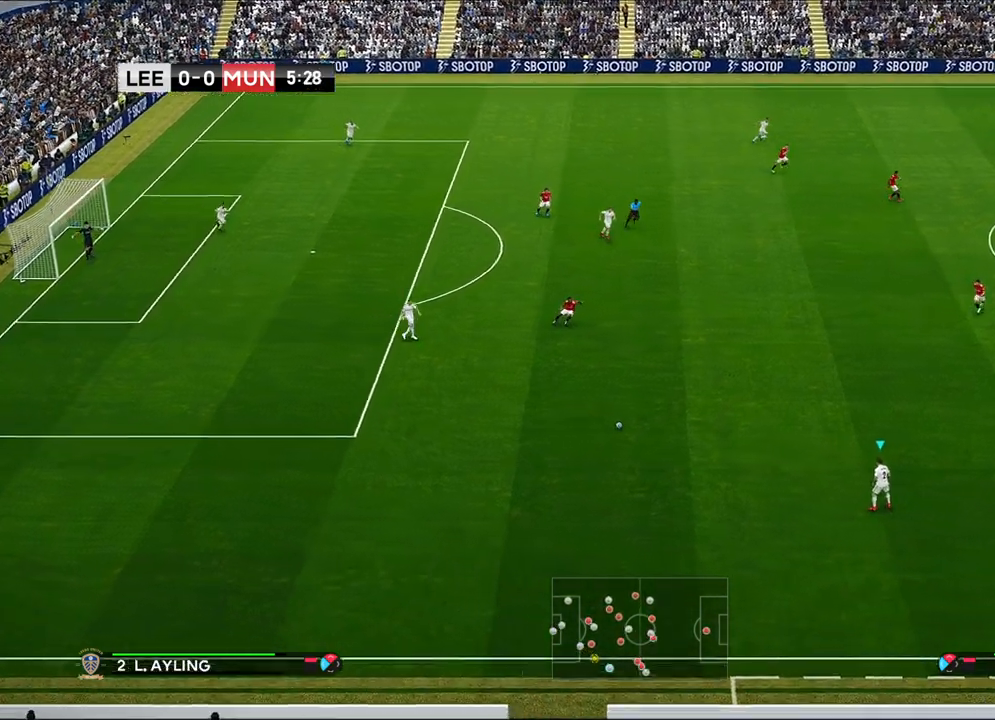
{"buttons": [], "left_stick": "right", "right_stick": "center", "events": [[150, "left_stick", "up-right"], [433, "left_stick", "right"]]}
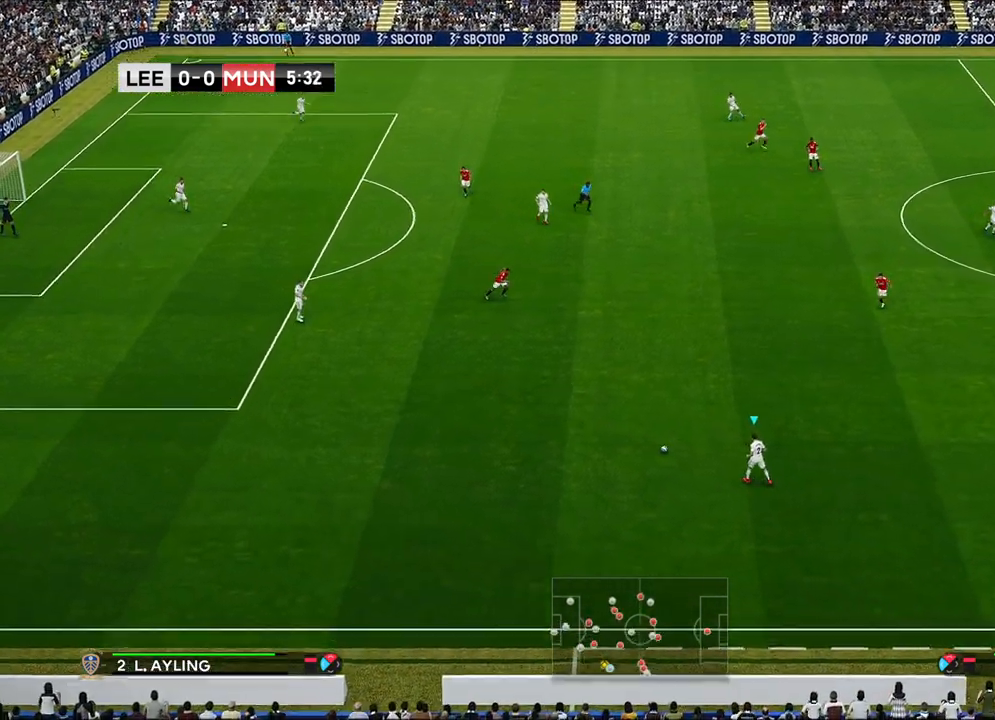
{"buttons": ["R1"], "left_stick": "right", "right_stick": "center", "events": [[183, "R1", "down"]]}
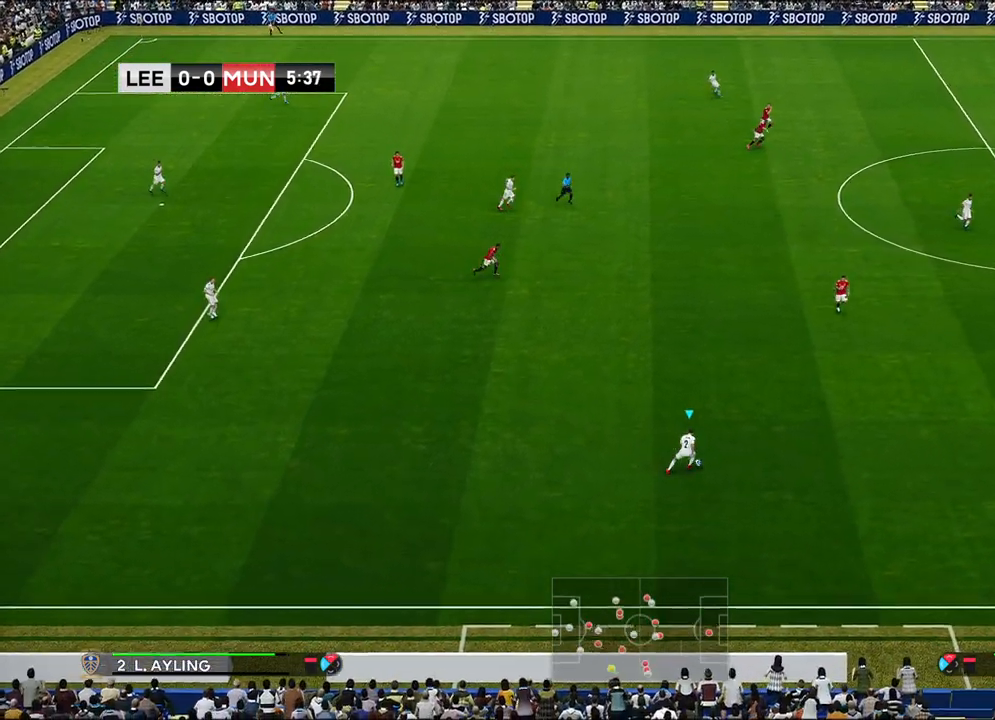
{"buttons": ["R1"], "left_stick": "right", "right_stick": "center", "events": [[33, "R1", "up"], [150, "R1", "down"]]}